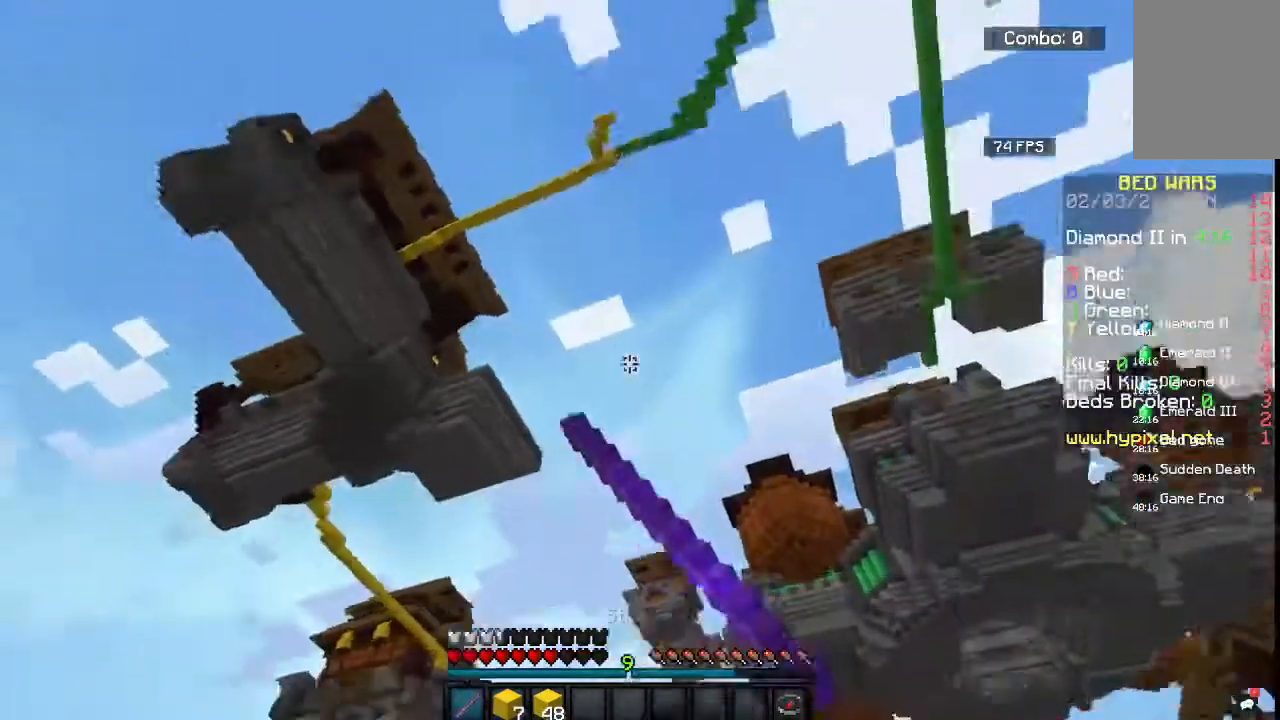
Gameplay with keyboard and mouse; each line is a JSON object with the keys and mouse buttons held at the frame after it. "events" lists presses ("down") and releases ("up") of "a", "d", "s", "space", "w", "mouse_left" and "mouse_right" between this image and that frame as [ms after this image, input, new state], when the widget could be followed in between. "mouse_left", "mouse_right" = the "left", "right" buttons of the "mouse" list. No other keys are recorded. Fast repeated clicks can show as one long hold. Mouse movement is not recorded.
{"keys": [], "mouse": [], "events": [[50, "mouse_right", "down"], [67, "mouse_left", "down"], [183, "mouse_right", "up"], [217, "mouse_left", "up"]]}
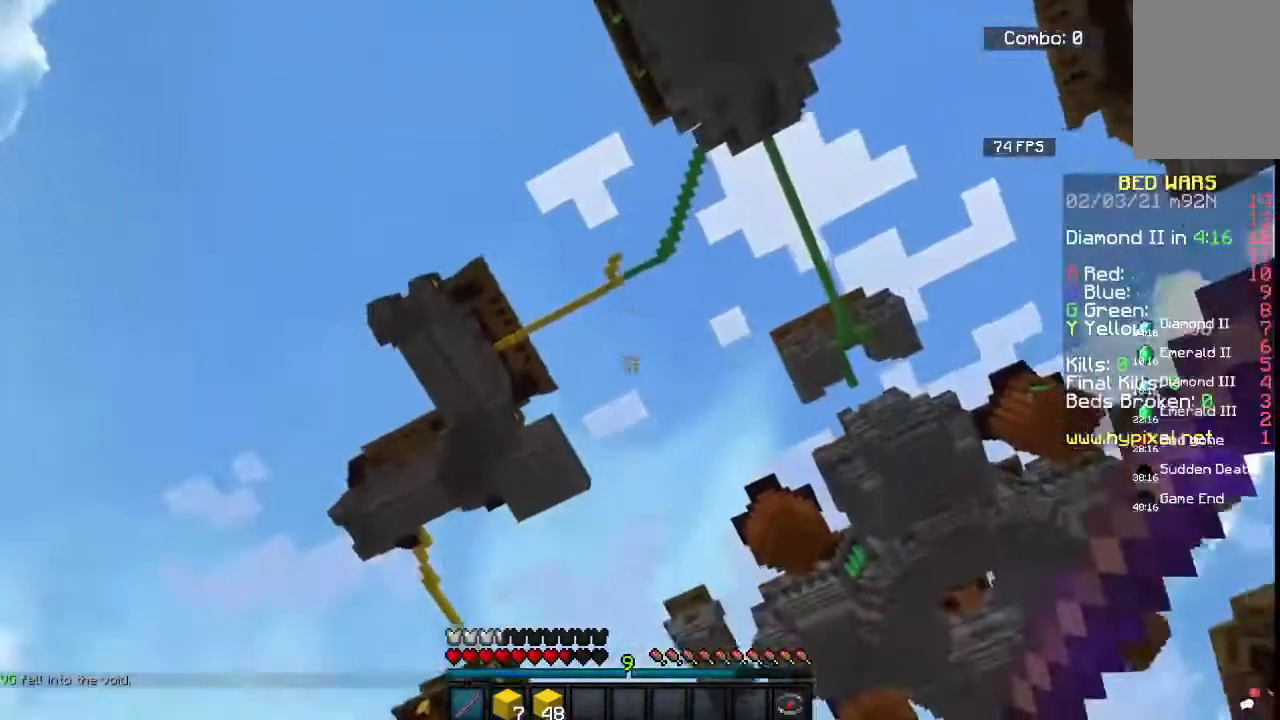
{"keys": [], "mouse": [], "events": []}
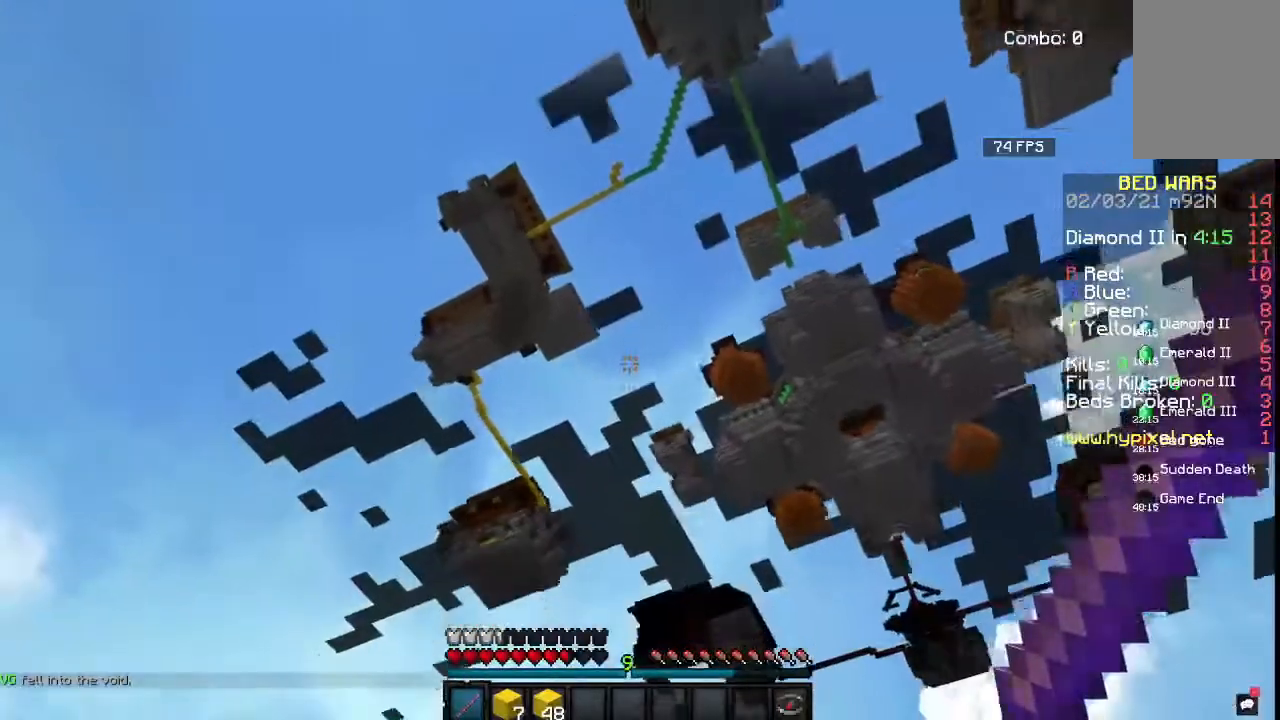
{"keys": ["w"], "mouse": ["left"], "events": [[50, "w", "down"], [217, "mouse_left", "down"]]}
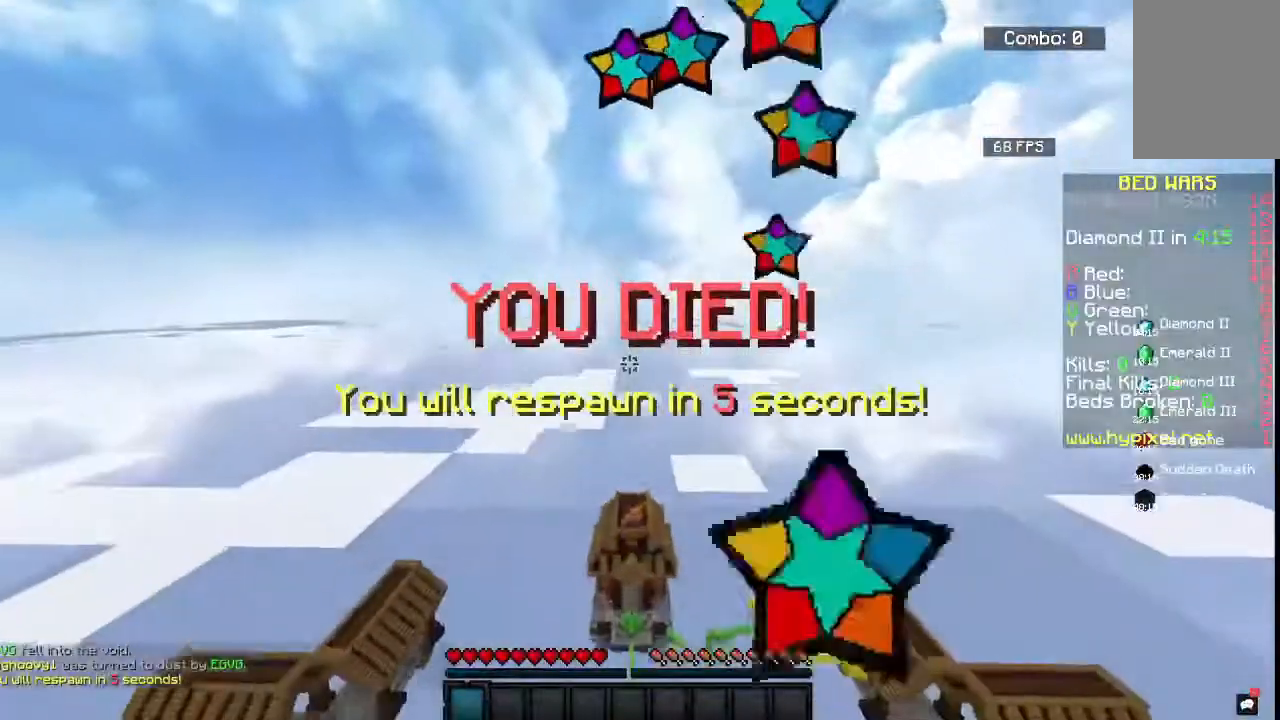
{"keys": ["w"], "mouse": [], "events": [[67, "mouse_left", "up"]]}
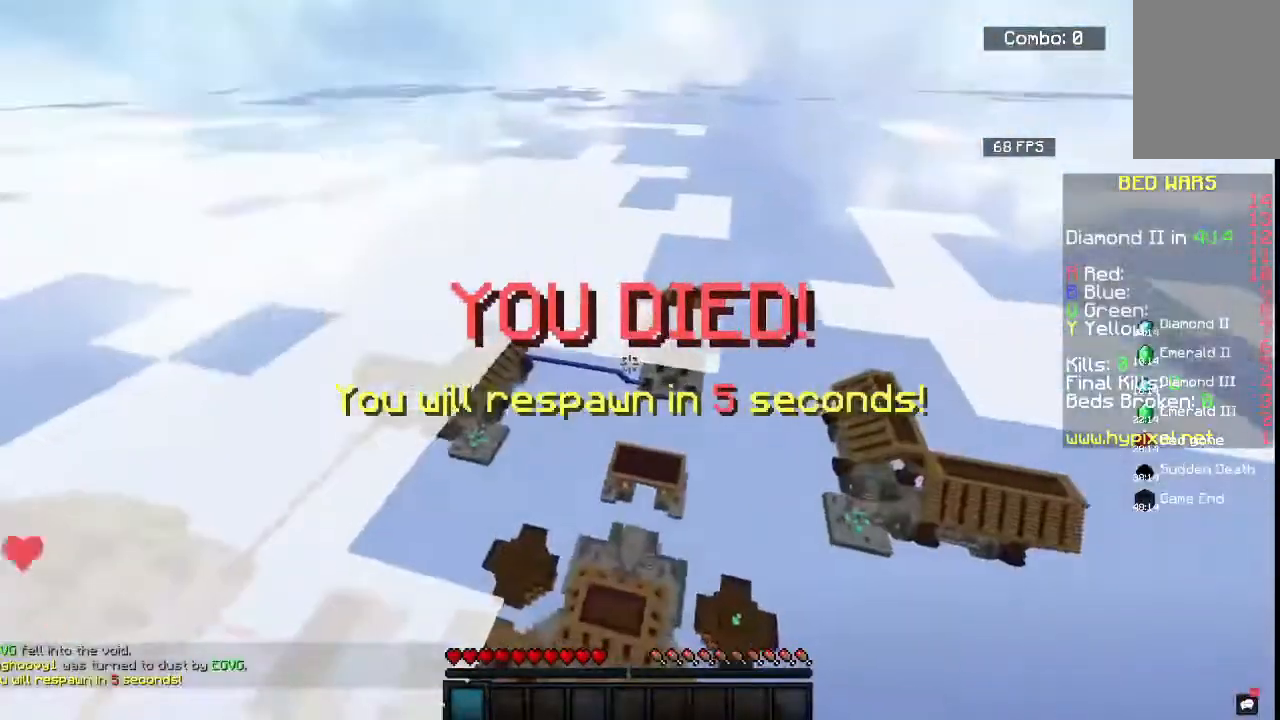
{"keys": ["w"], "mouse": [], "events": []}
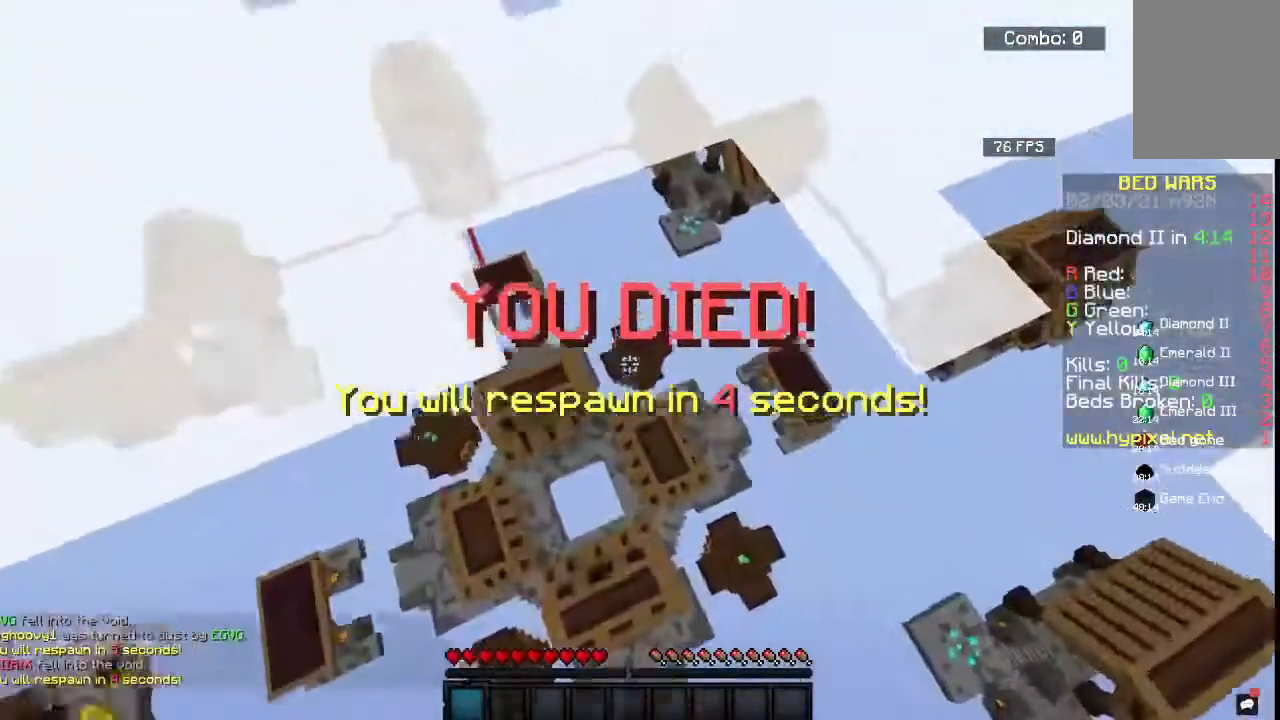
{"keys": ["w"], "mouse": [], "events": []}
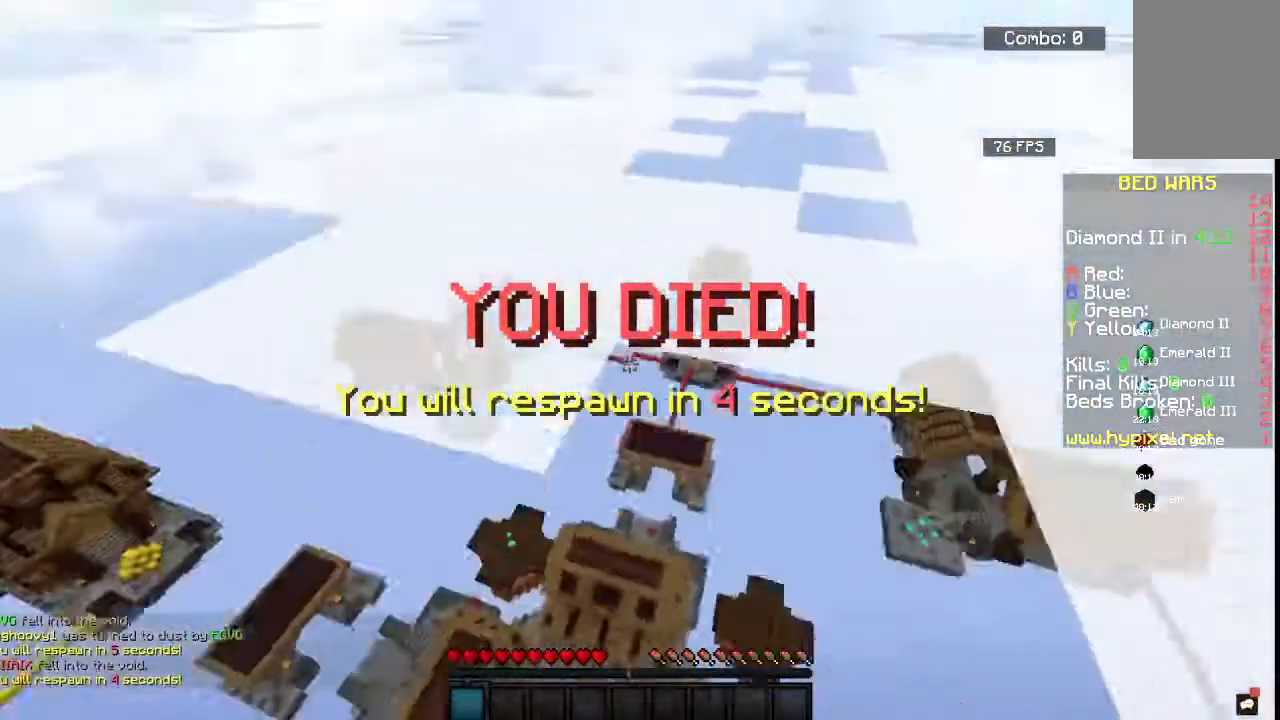
{"keys": ["w"], "mouse": [], "events": []}
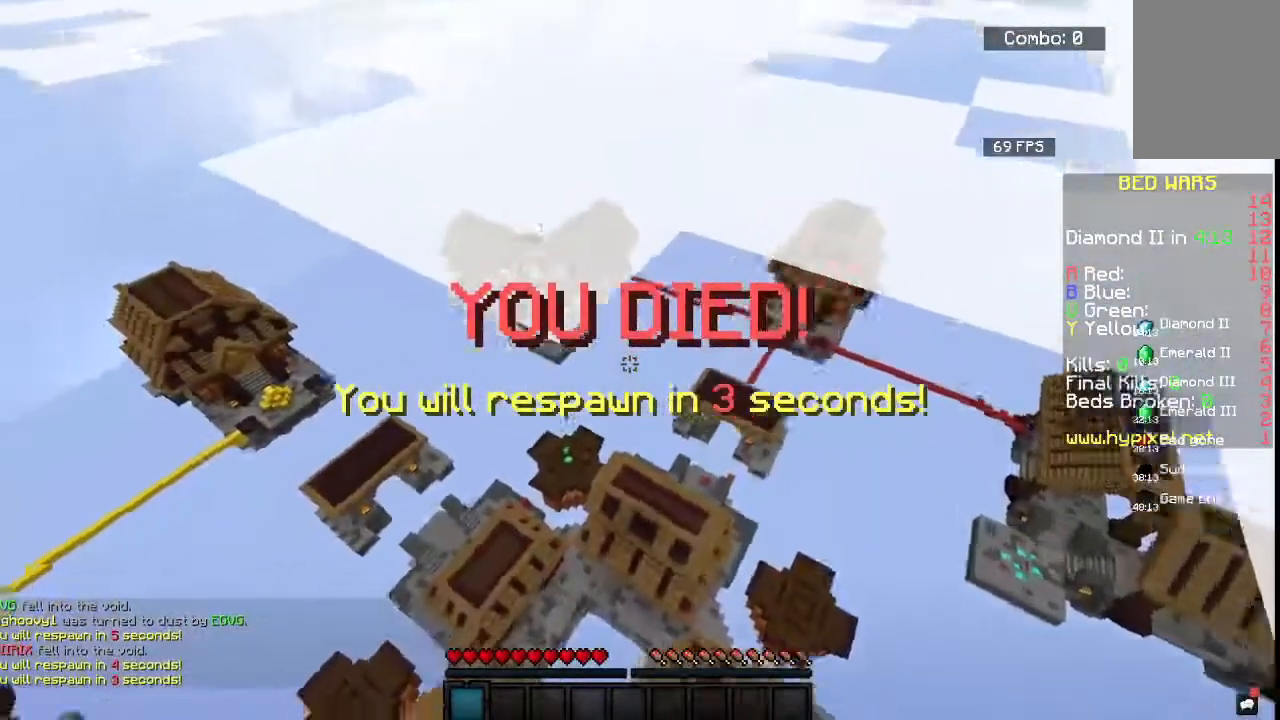
{"keys": ["w"], "mouse": [], "events": []}
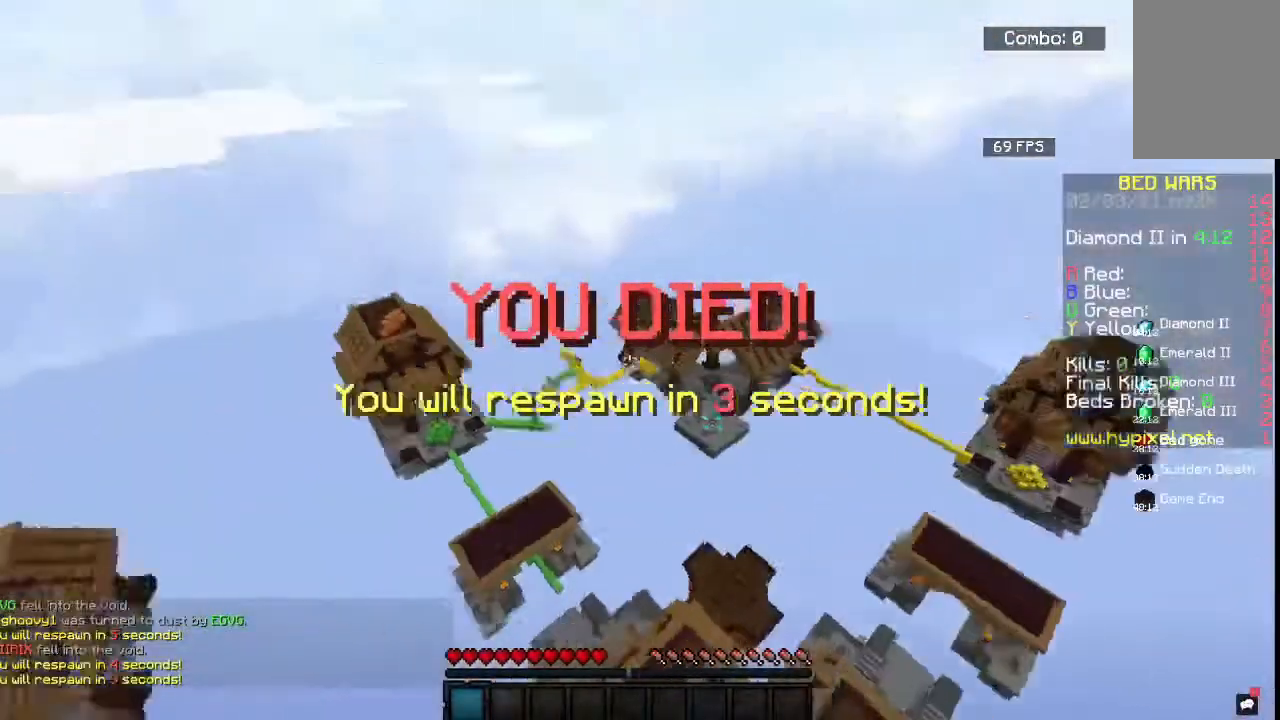
{"keys": ["w"], "mouse": [], "events": []}
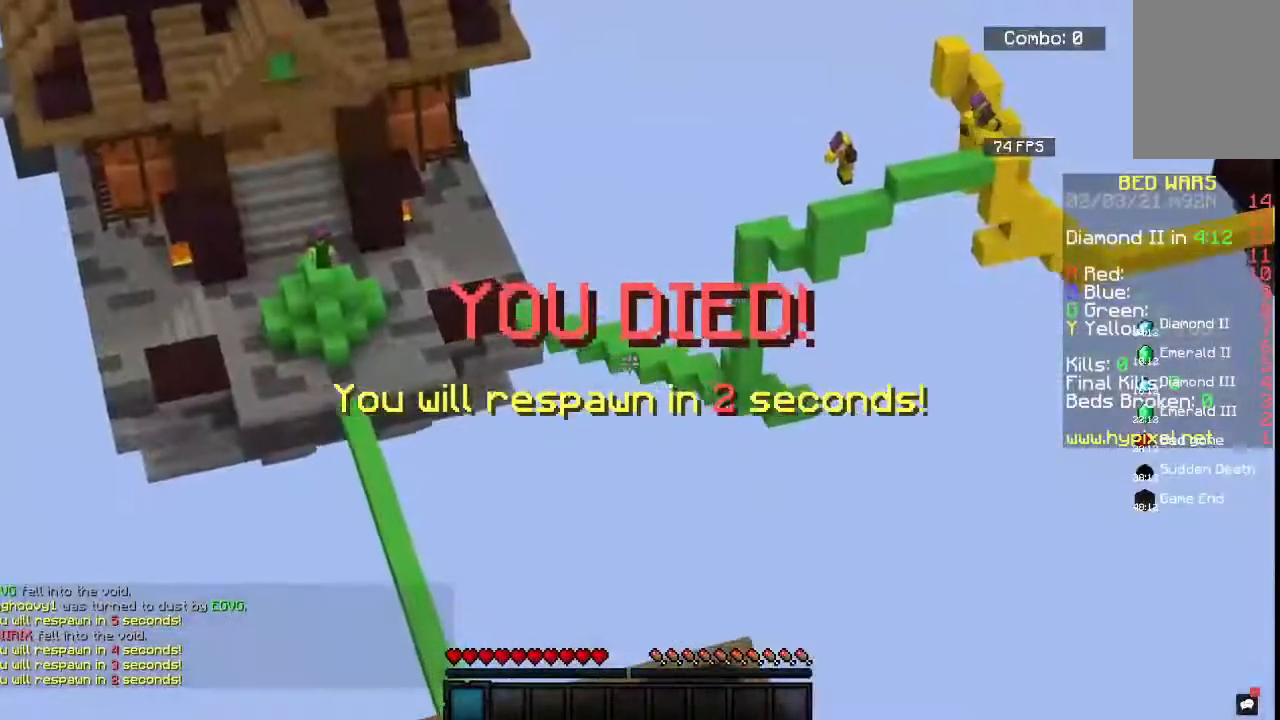
{"keys": ["w"], "mouse": [], "events": []}
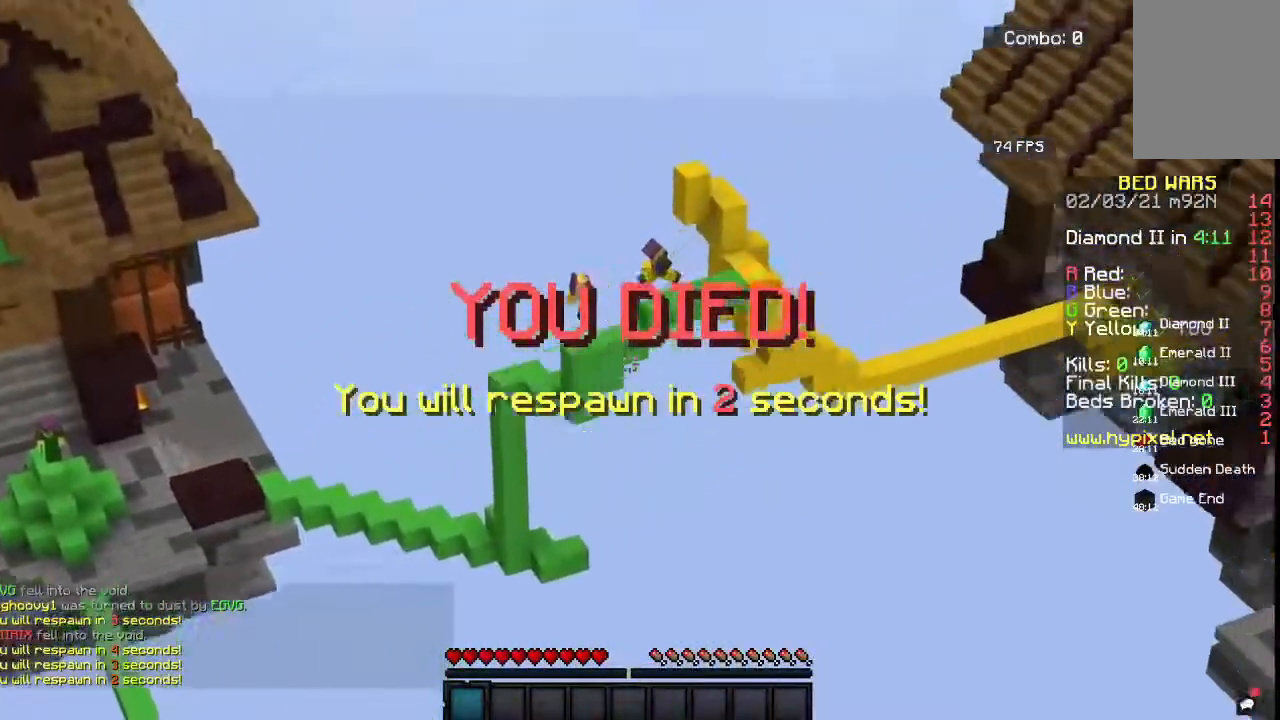
{"keys": ["a", "w"], "mouse": [], "events": [[283, "a", "down"]]}
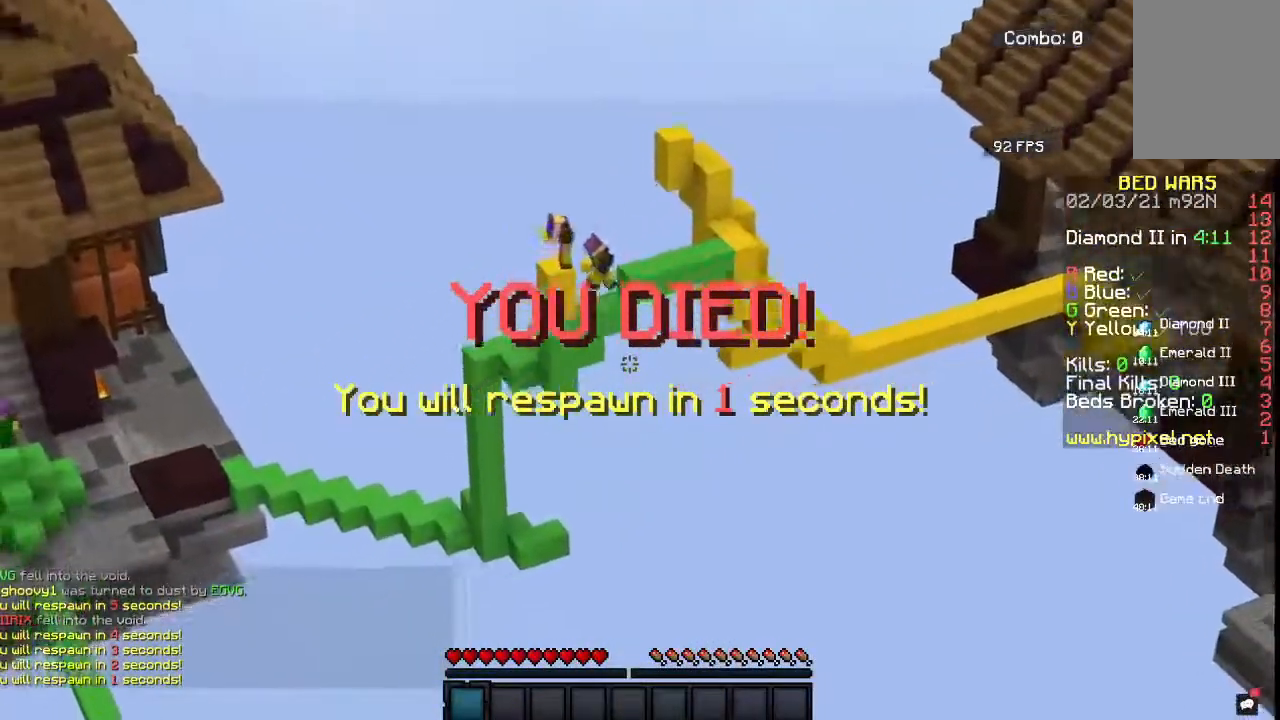
{"keys": ["w"], "mouse": [], "events": [[317, "a", "up"]]}
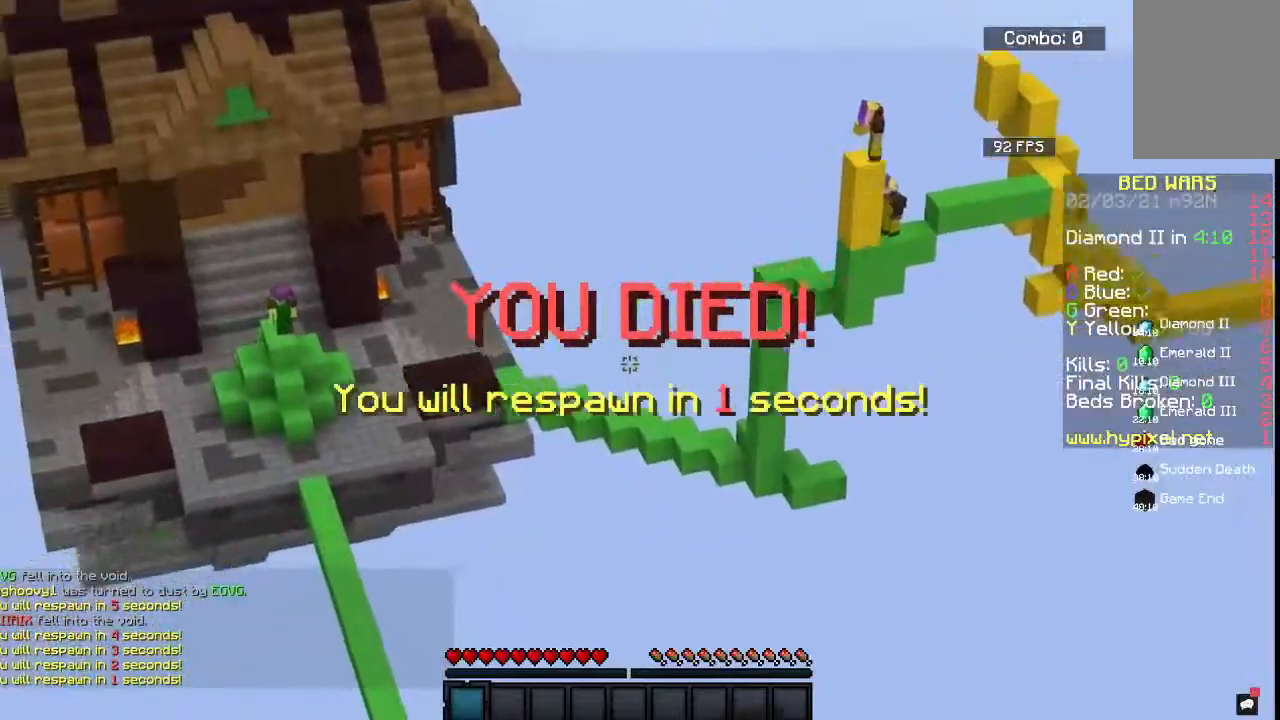
{"keys": ["w"], "mouse": [], "events": []}
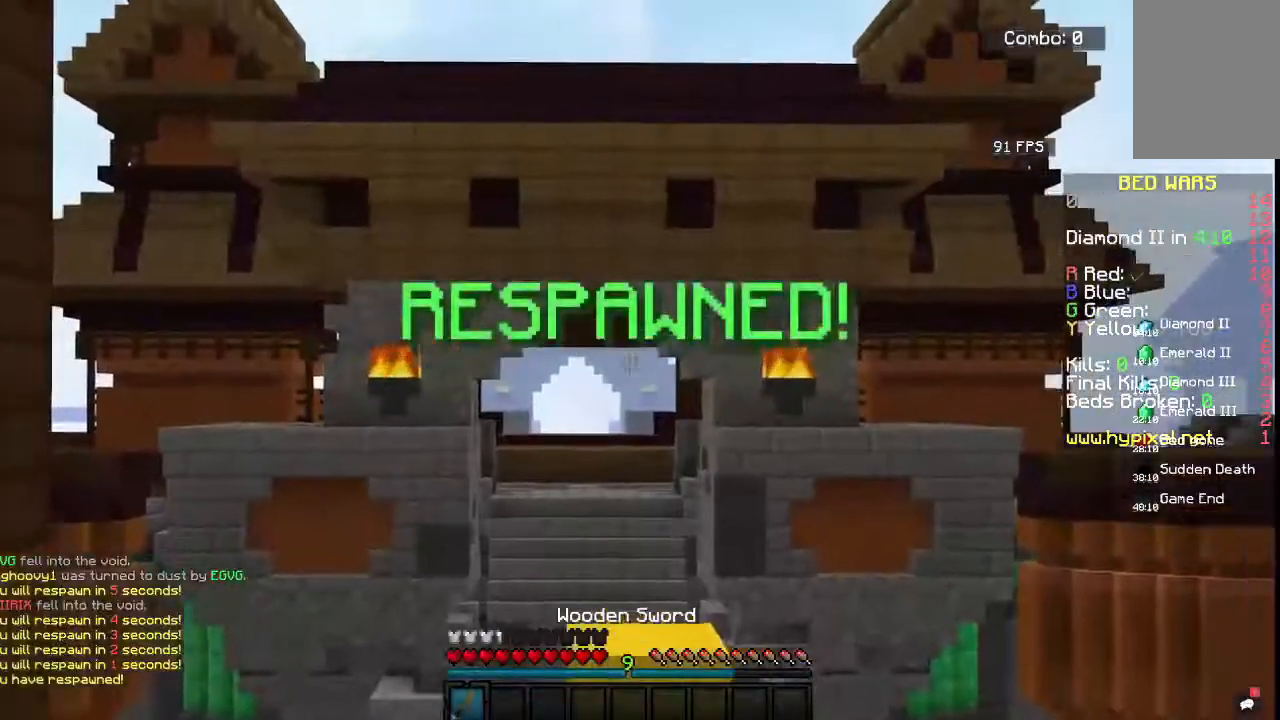
{"keys": ["w"], "mouse": [], "events": []}
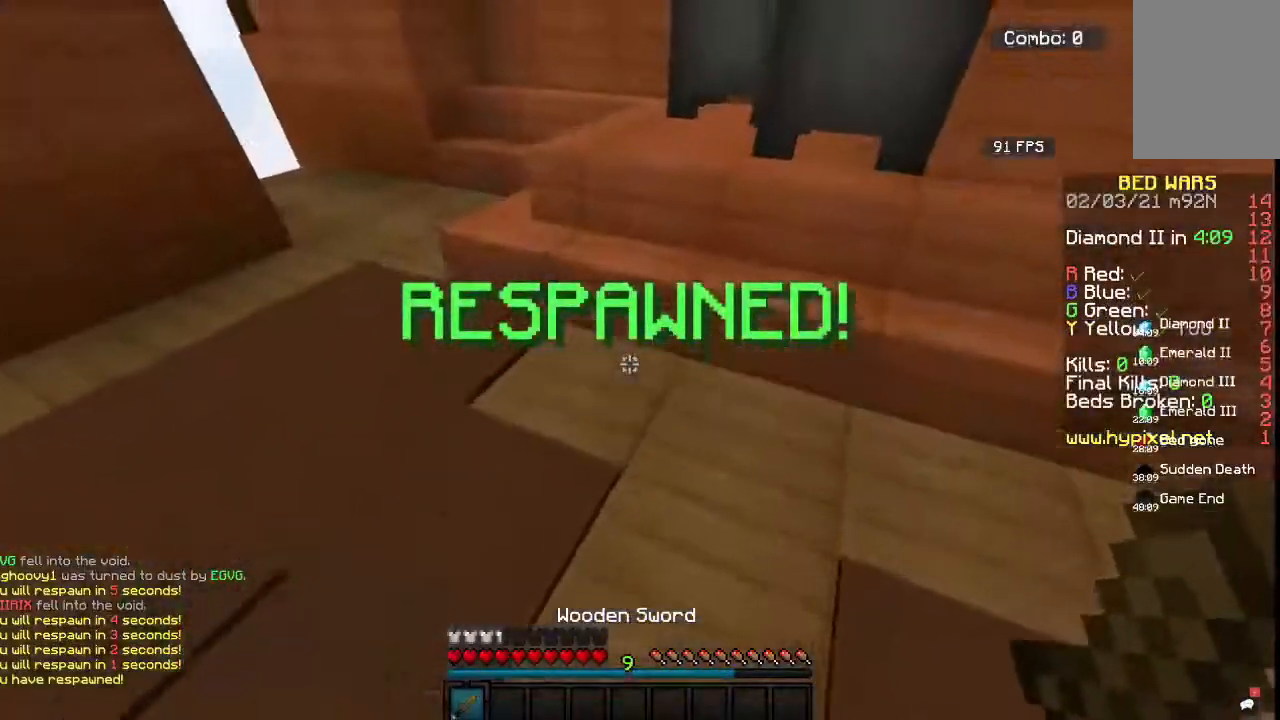
{"keys": ["w"], "mouse": [], "events": [[133, "a", "down"], [450, "a", "up"]]}
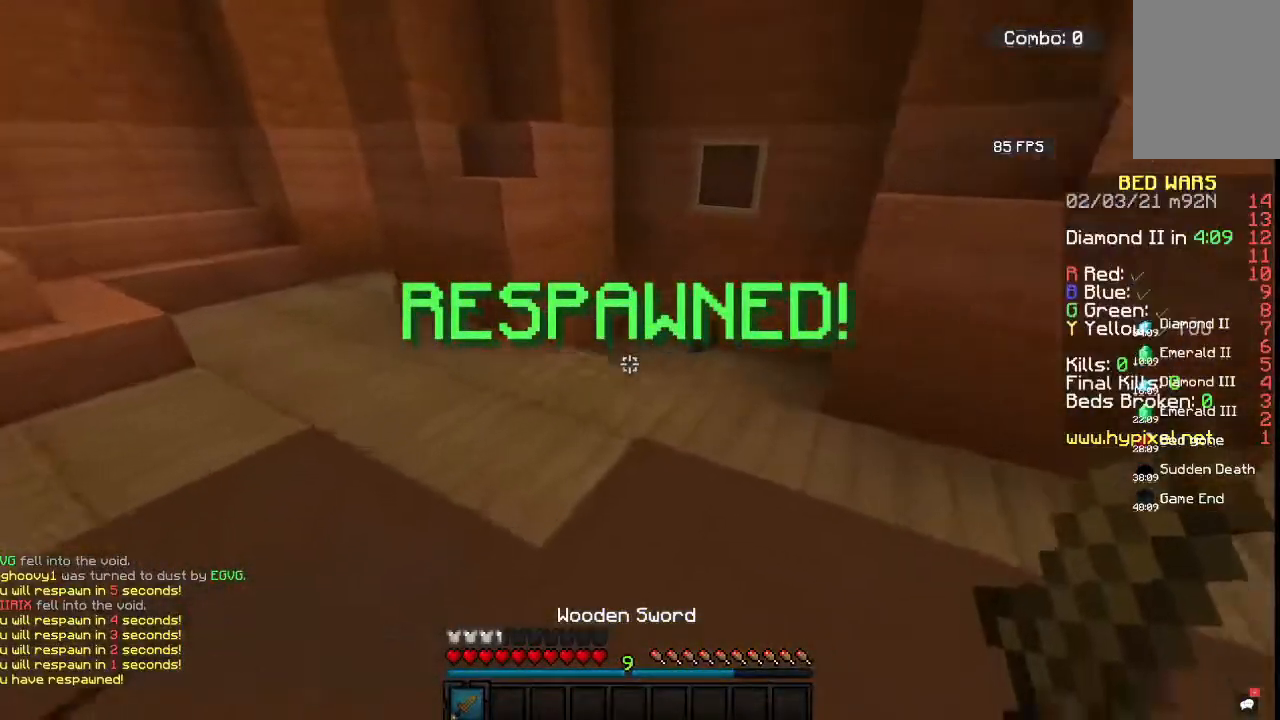
{"keys": ["w"], "mouse": [], "events": [[17, "a", "down"], [217, "a", "up"]]}
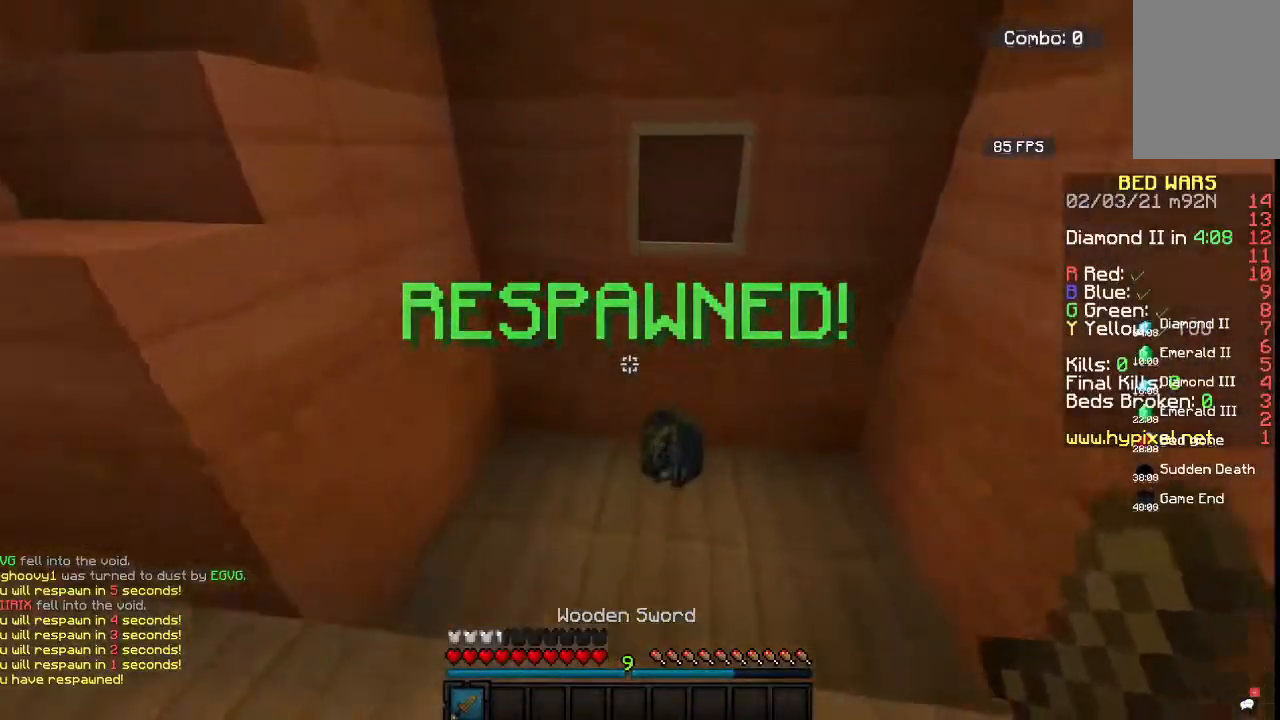
{"keys": ["w"], "mouse": [], "events": []}
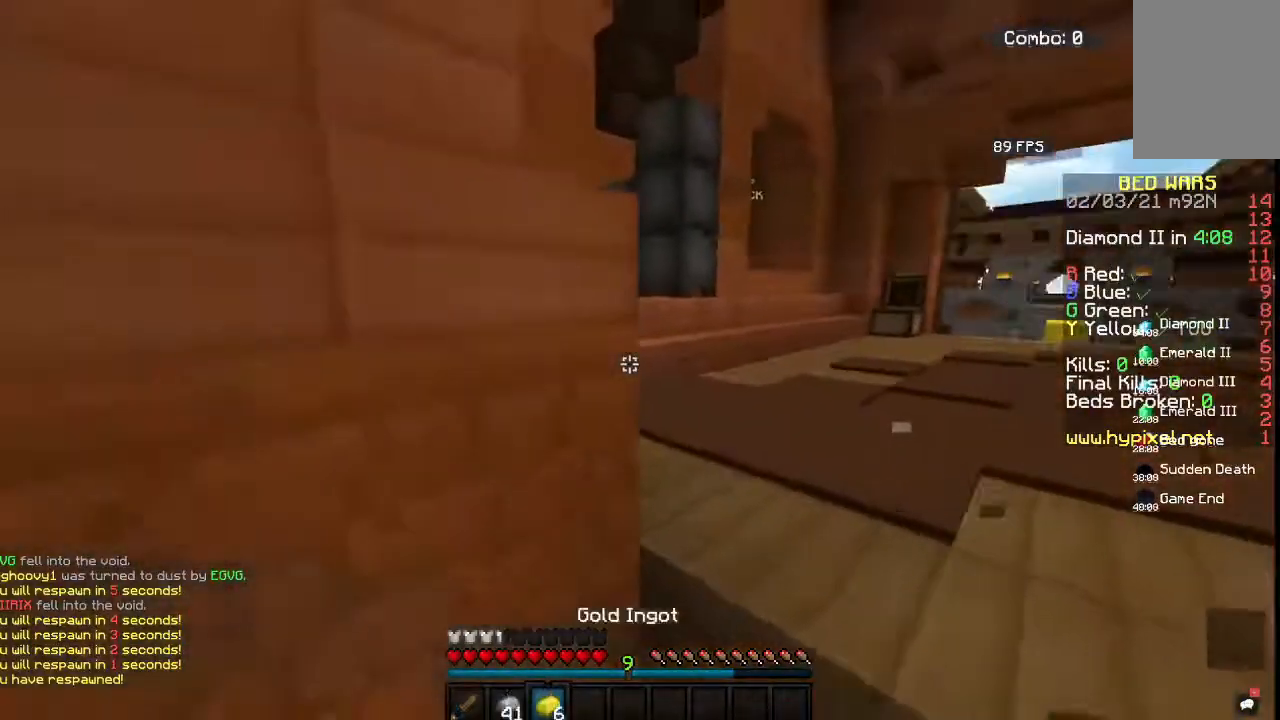
{"keys": ["space", "w"], "mouse": [], "events": [[17, "d", "down"], [133, "d", "up"], [133, "space", "down"]]}
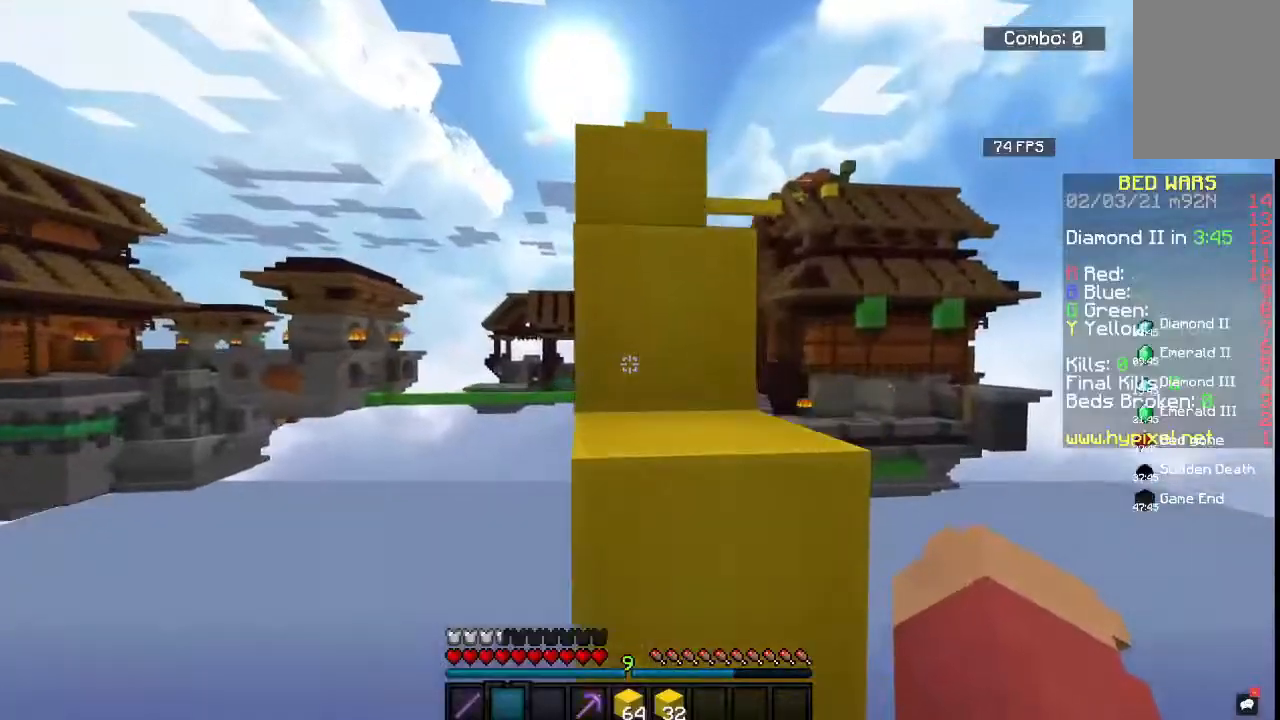
{"keys": ["space", "w"], "mouse": [], "events": []}
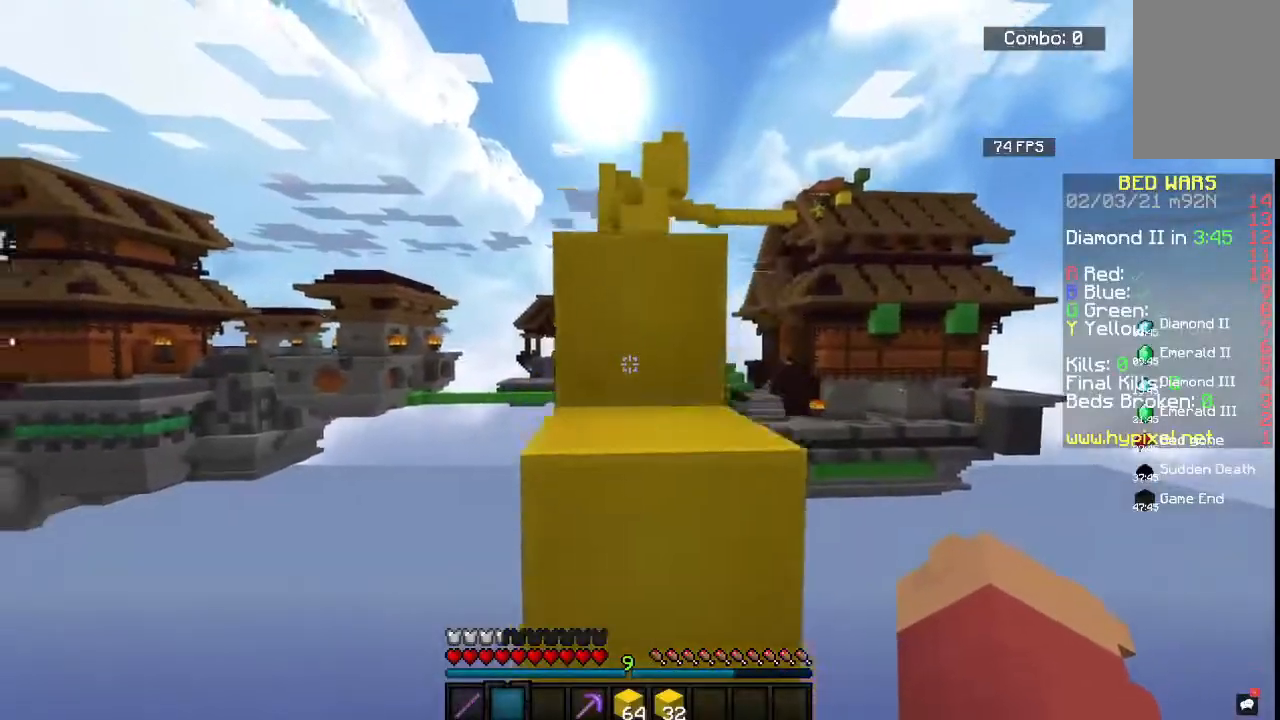
{"keys": ["space", "w"], "mouse": [], "events": []}
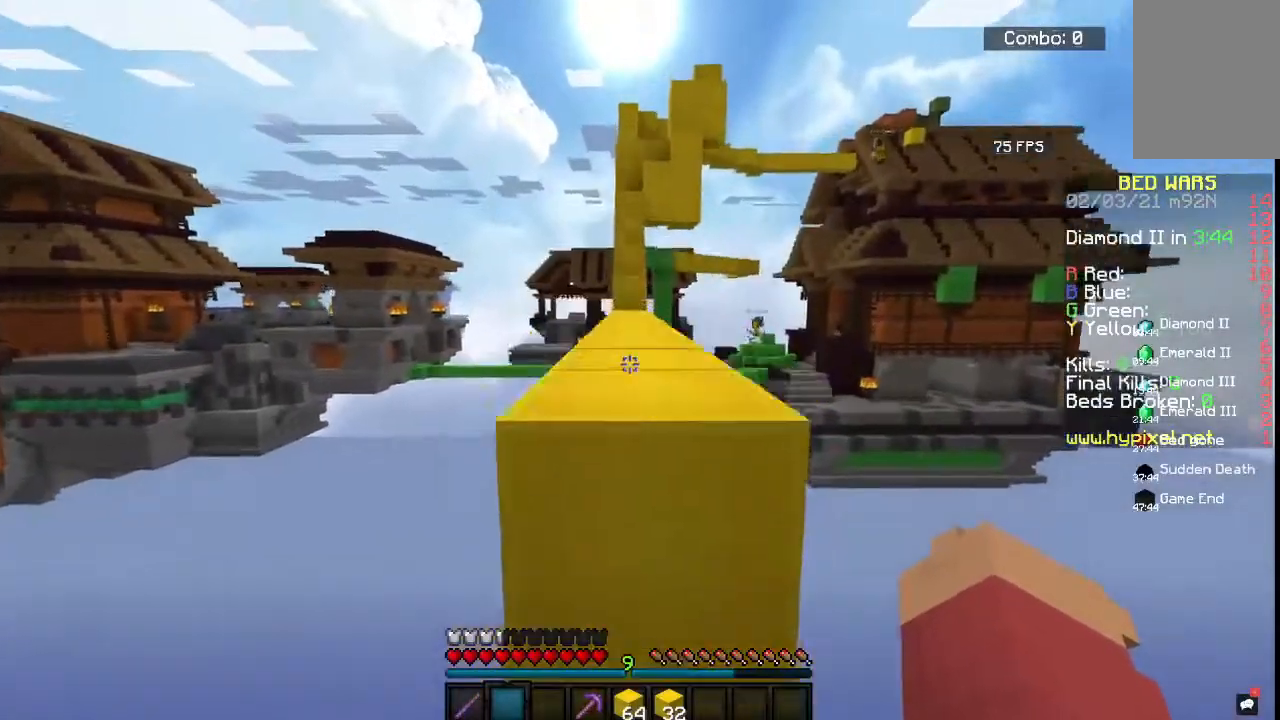
{"keys": ["space", "w"], "mouse": [], "events": []}
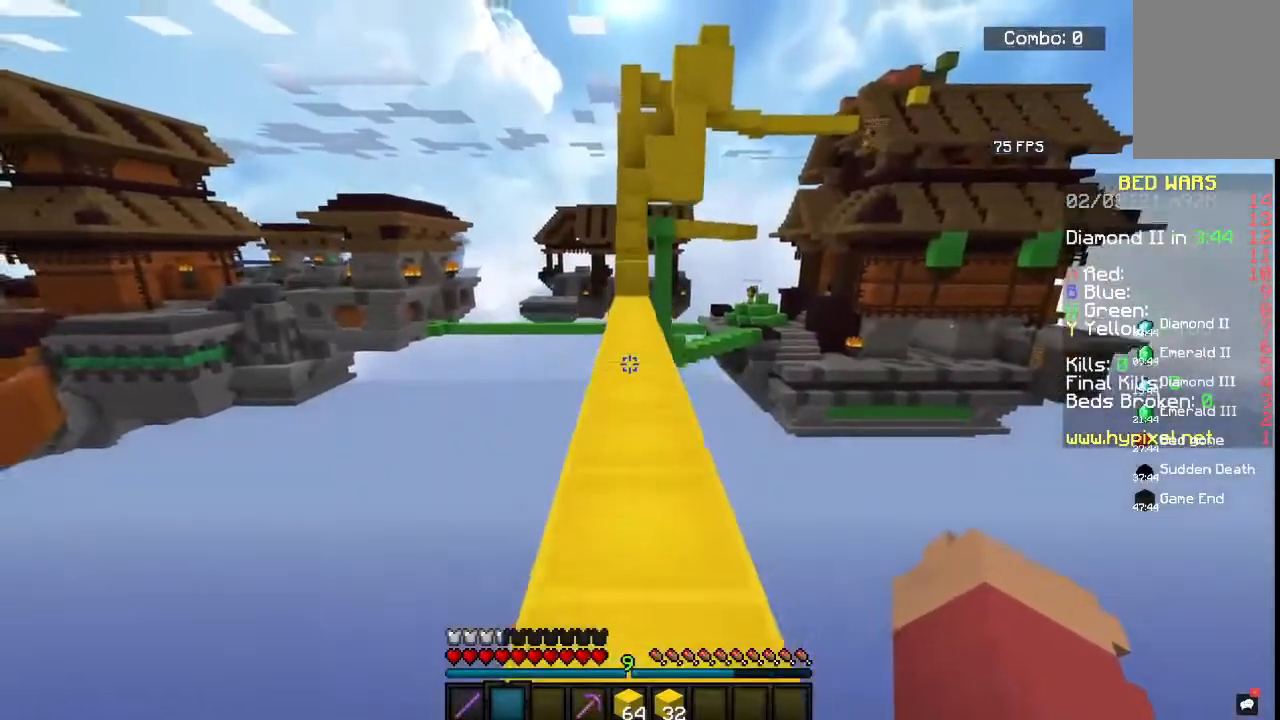
{"keys": ["space", "w"], "mouse": [], "events": []}
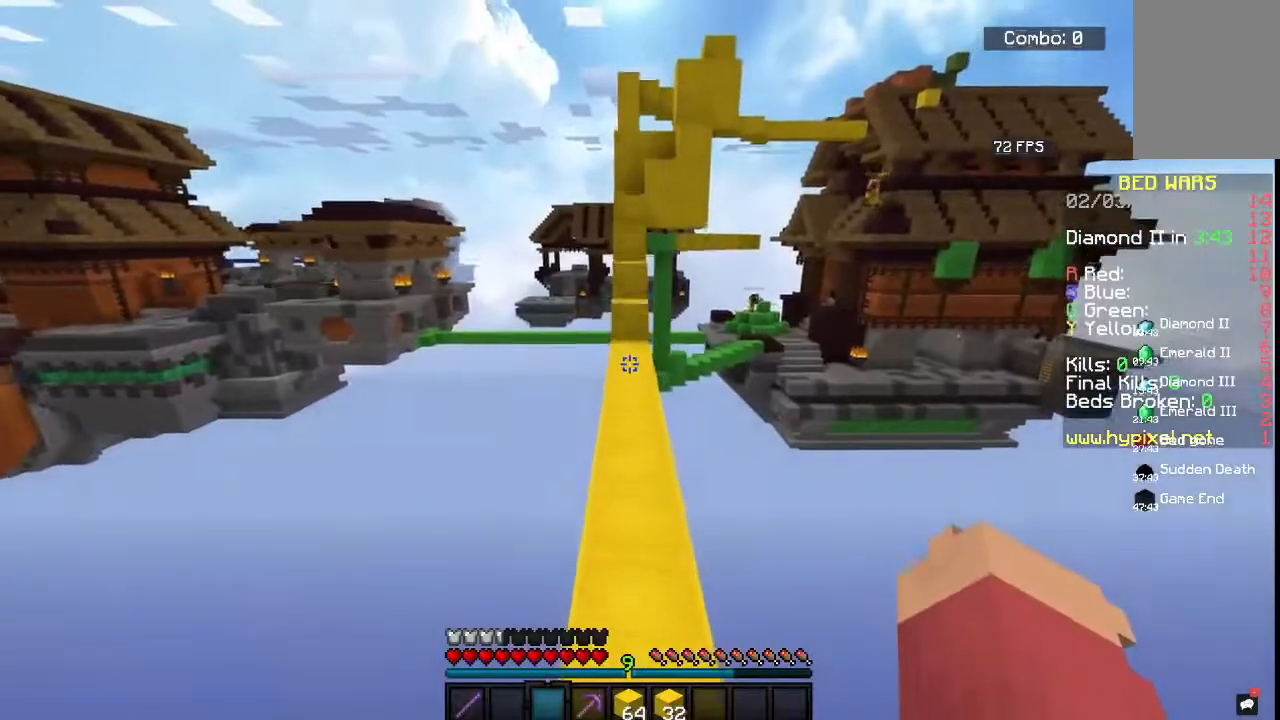
{"keys": ["space", "w"], "mouse": [], "events": []}
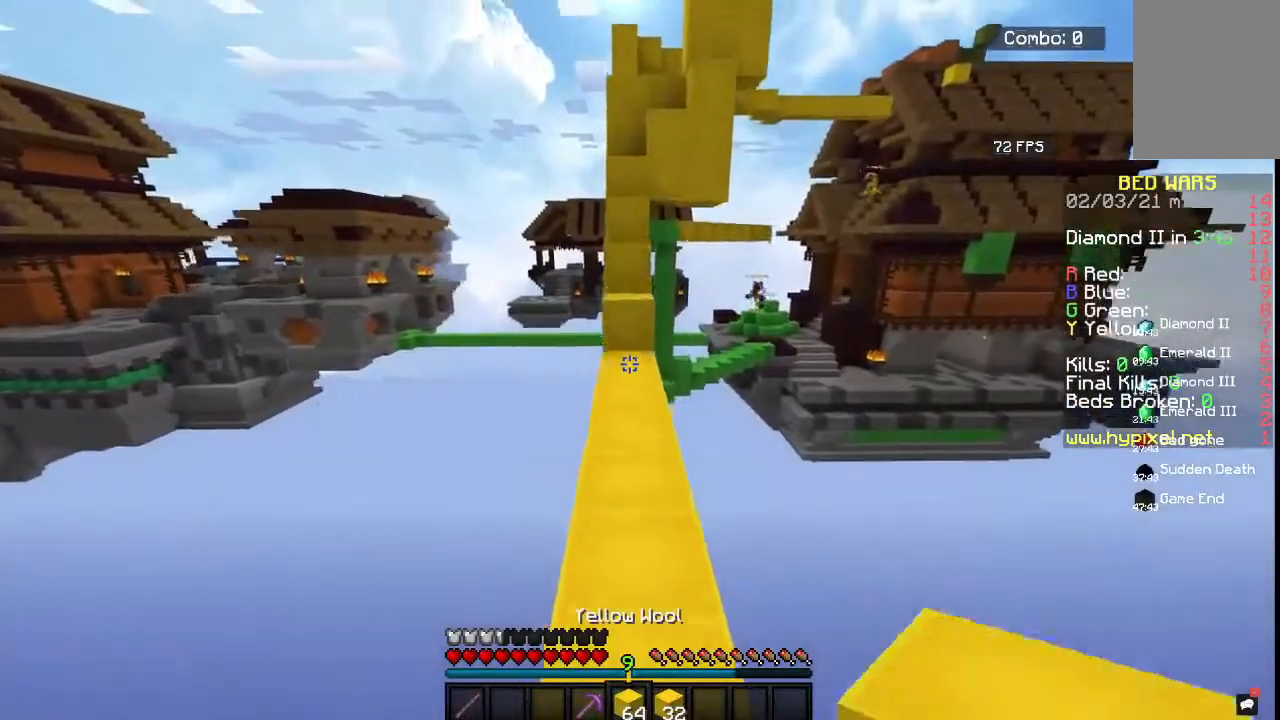
{"keys": ["w"], "mouse": [], "events": [[350, "space", "up"]]}
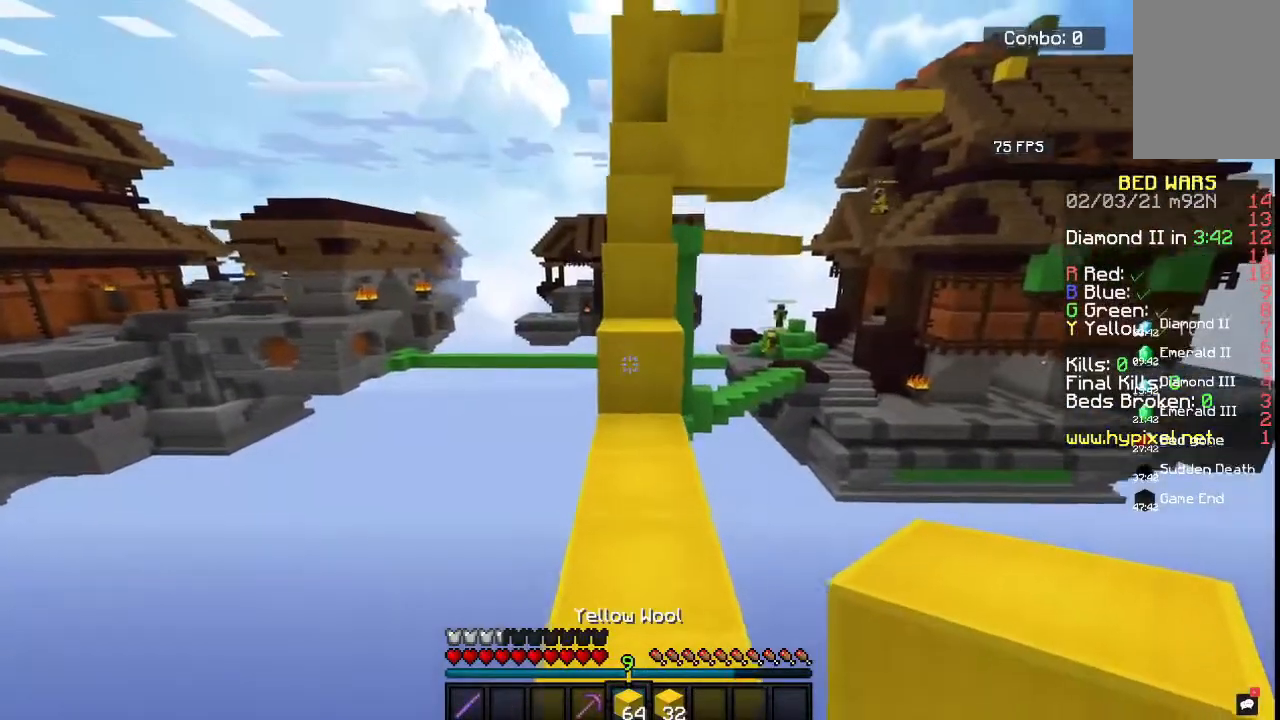
{"keys": ["space", "w"], "mouse": [], "events": [[333, "space", "down"]]}
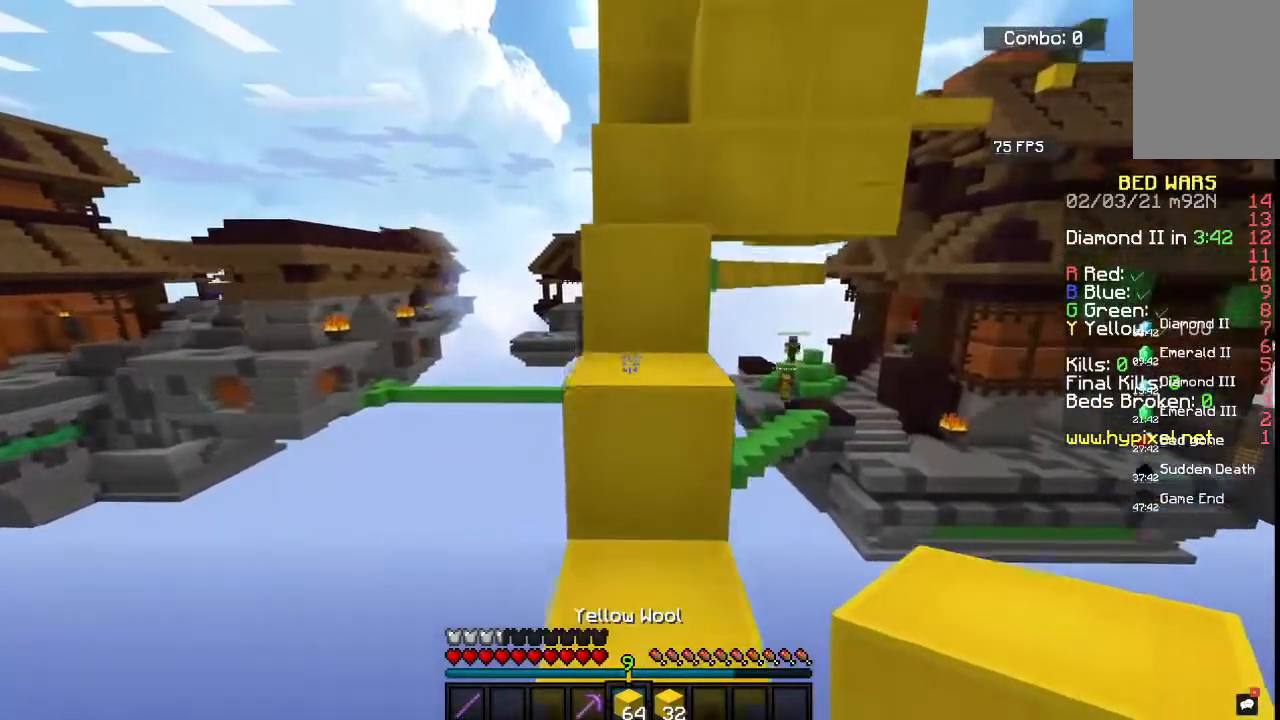
{"keys": ["space", "w"], "mouse": [], "events": []}
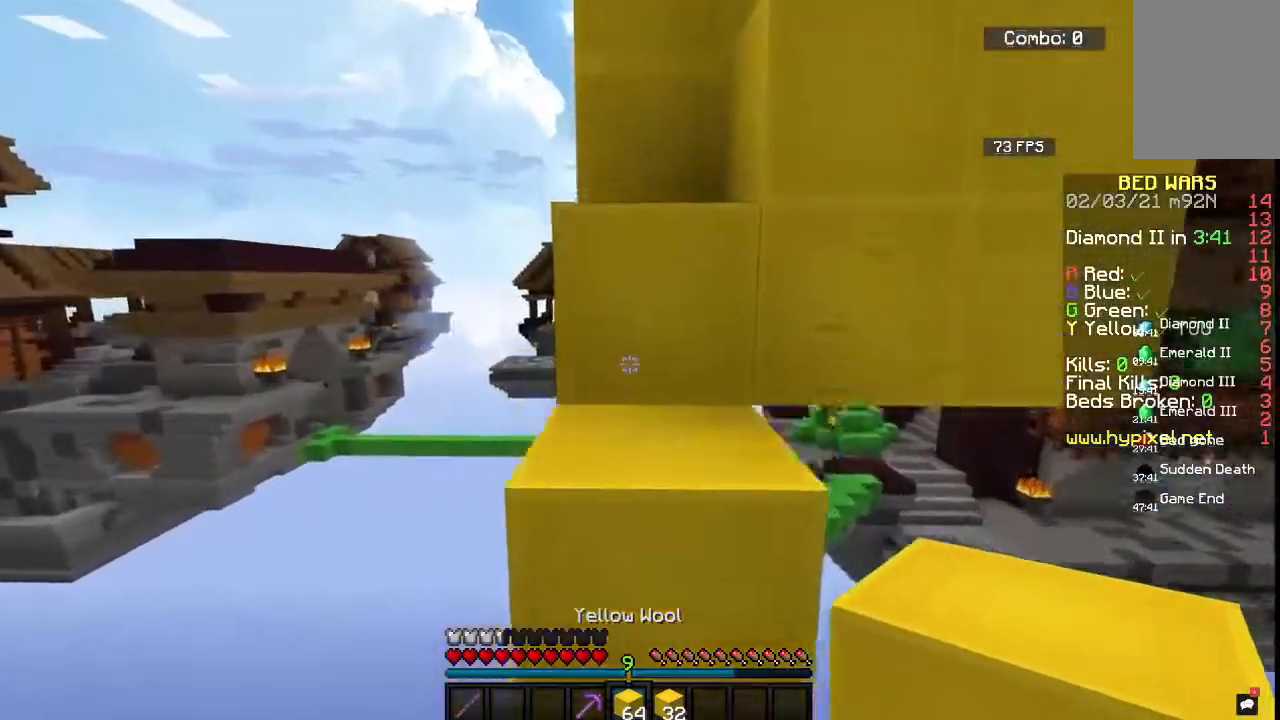
{"keys": ["space", "w"], "mouse": [], "events": []}
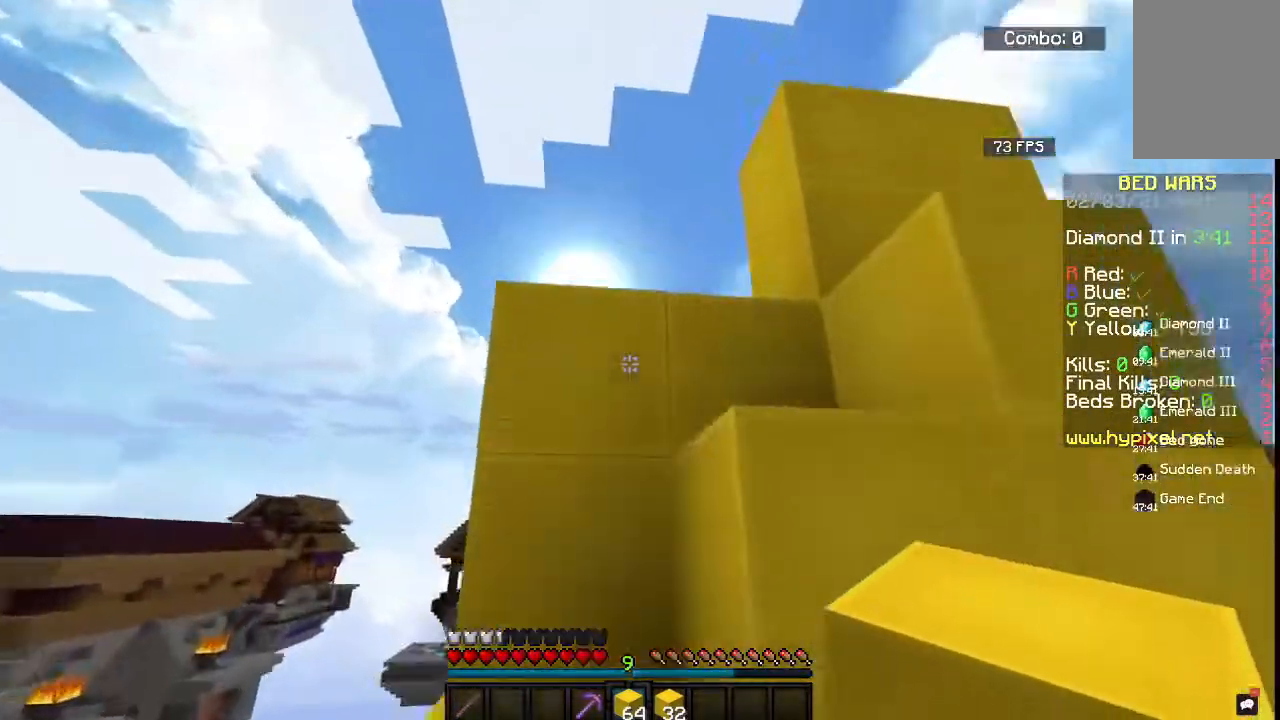
{"keys": ["a", "space", "w"], "mouse": [], "events": [[333, "a", "down"]]}
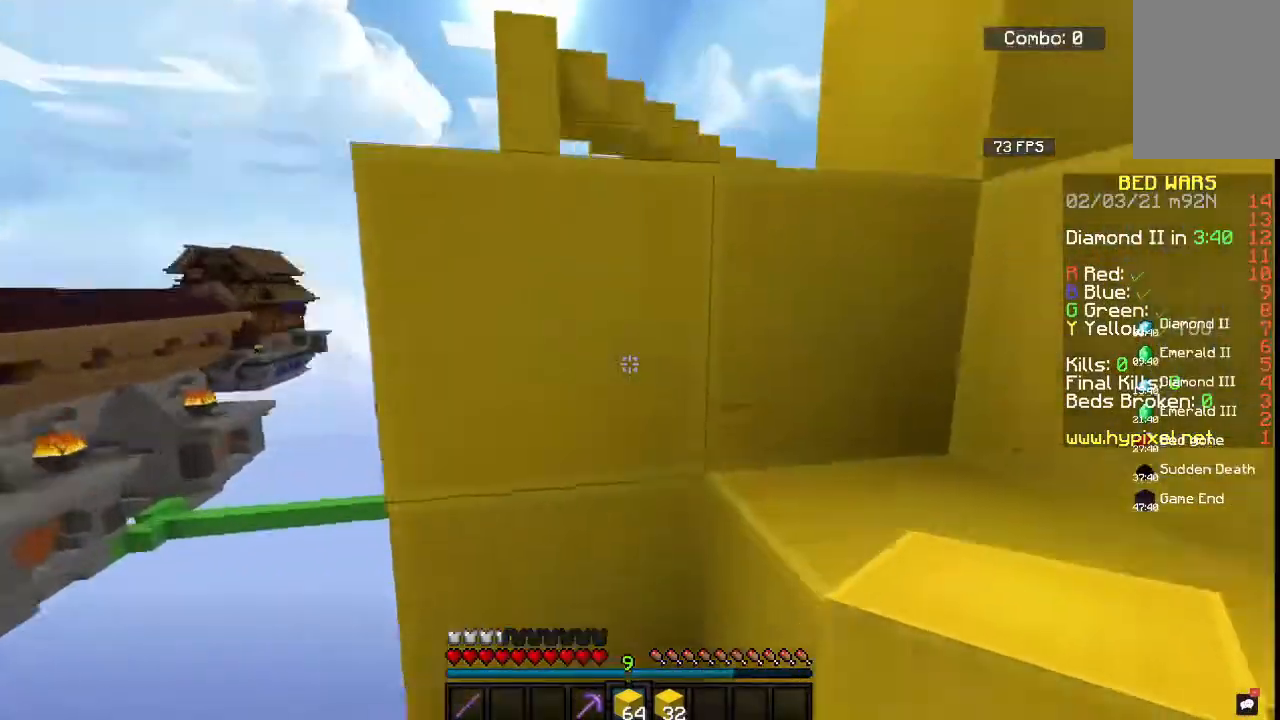
{"keys": ["space", "w"], "mouse": [], "events": [[33, "a", "up"]]}
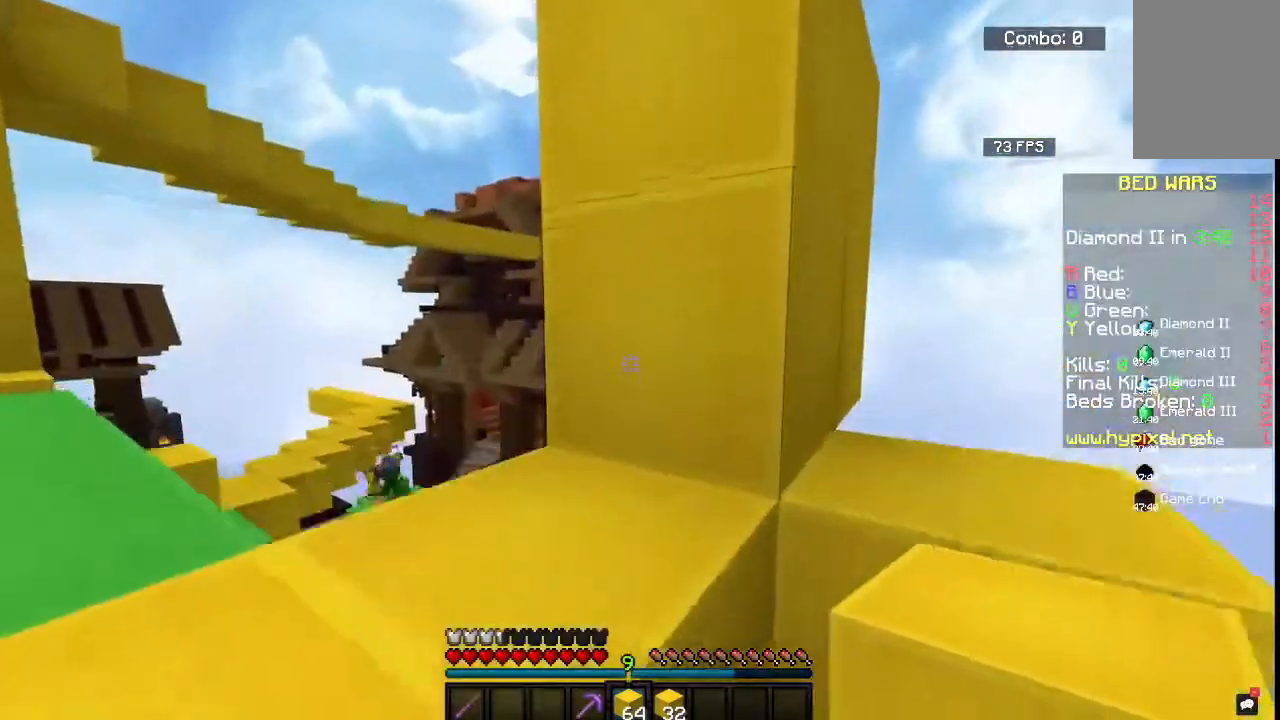
{"keys": ["space", "w"], "mouse": [], "events": [[133, "space", "up"], [267, "space", "down"]]}
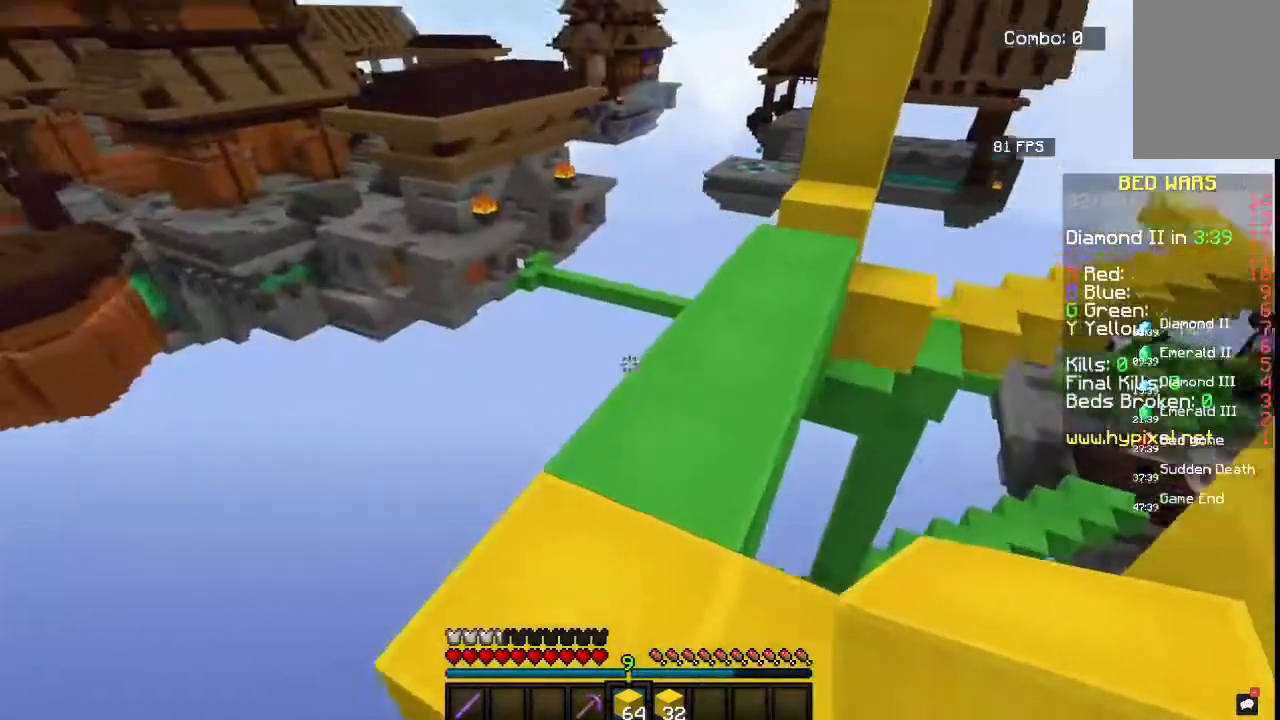
{"keys": ["space", "w"], "mouse": [], "events": [[133, "space", "up"], [250, "space", "down"]]}